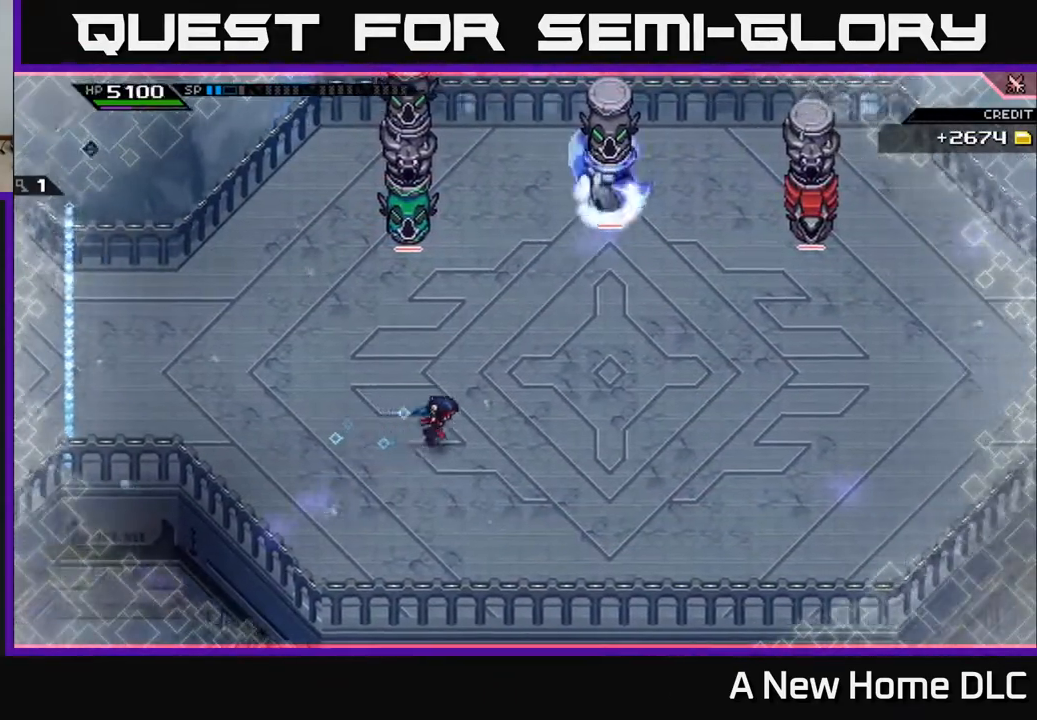
Gameplay with a controller (Xbox layout); each line is a JSON object with the inputs held at the frame after it. "events" lists button and stick changes between this image and that frame as [ms after this image, input, new state], when the widget could be followed in between.
{"buttons": [], "left_stick": "right", "right_stick": "center", "events": [[17, "DPAD_LEFT", "down"], [117, "DPAD_LEFT", "up"]]}
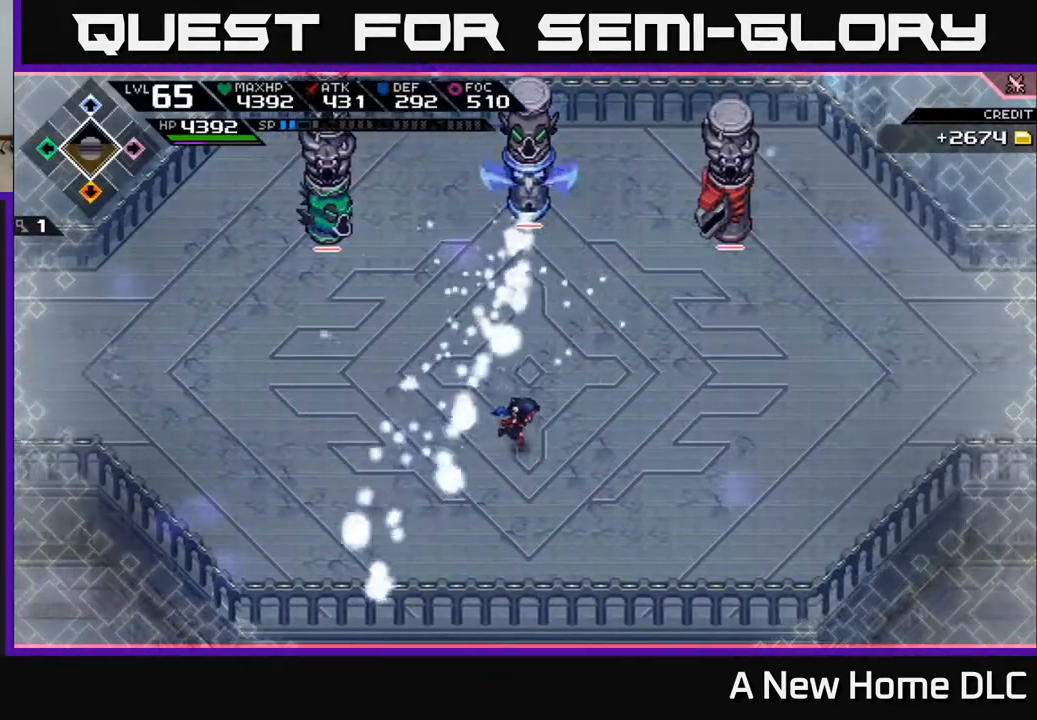
{"buttons": [], "left_stick": "right", "right_stick": "center", "events": []}
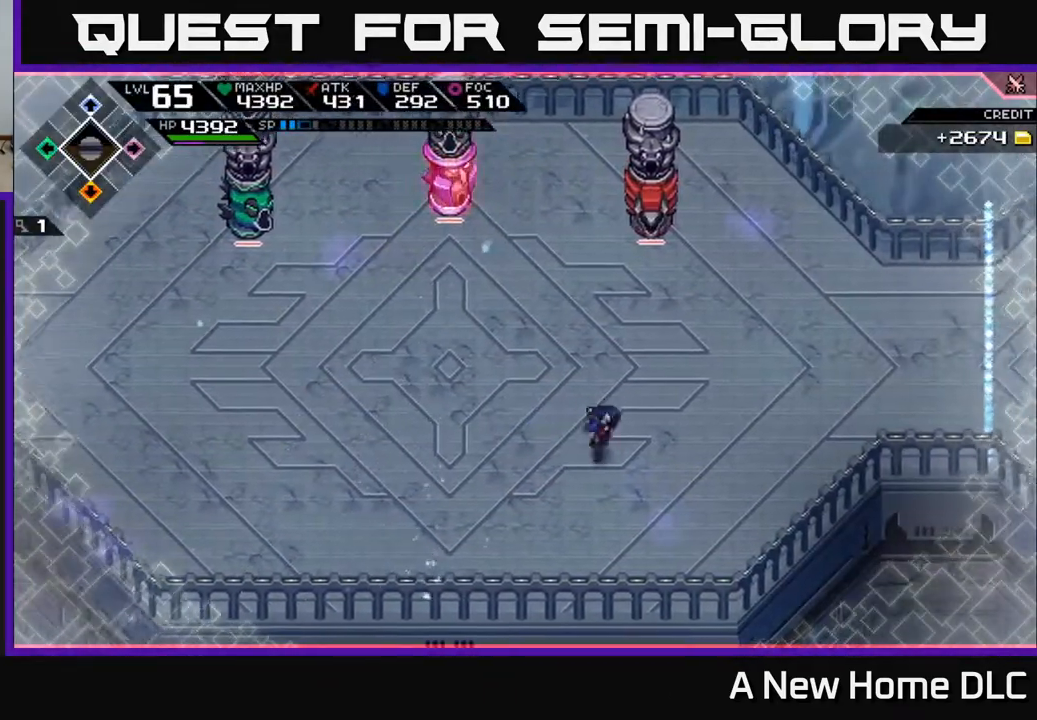
{"buttons": [], "left_stick": "left", "right_stick": "center", "events": [[83, "DPAD_RIGHT", "down"], [83, "left_stick", "up-left"], [183, "left_stick", "left"], [250, "DPAD_RIGHT", "up"]]}
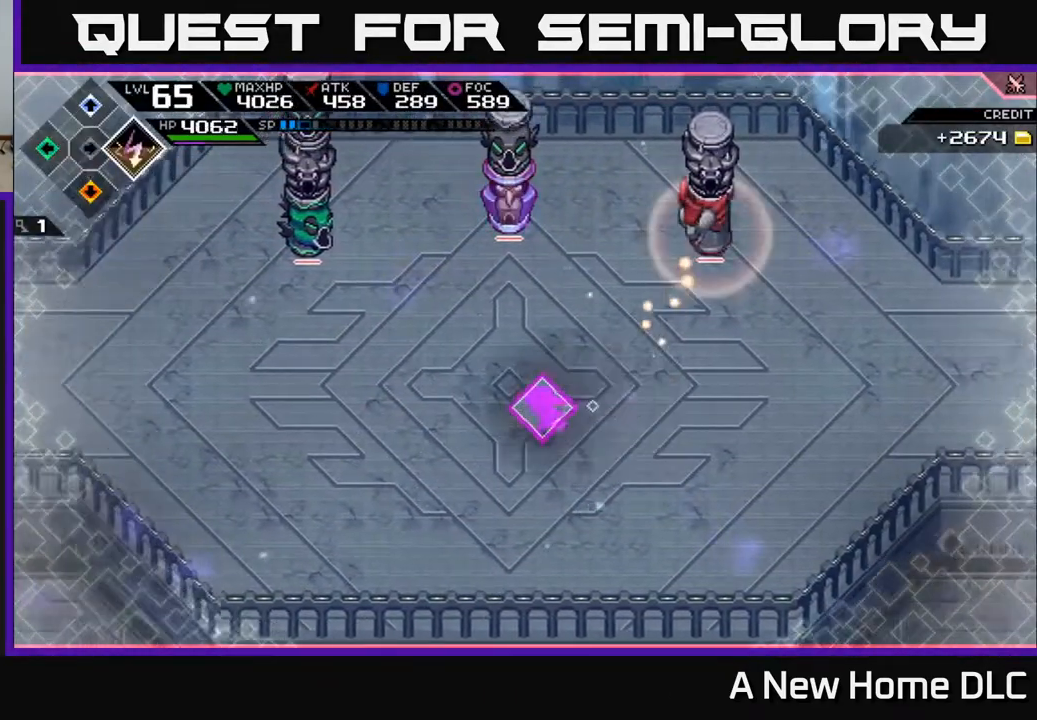
{"buttons": ["R2"], "left_stick": "center", "right_stick": "up-left", "events": [[217, "left_stick", "up-left"], [283, "right_stick", "up-left"], [333, "R2", "down"], [433, "left_stick", "center"]]}
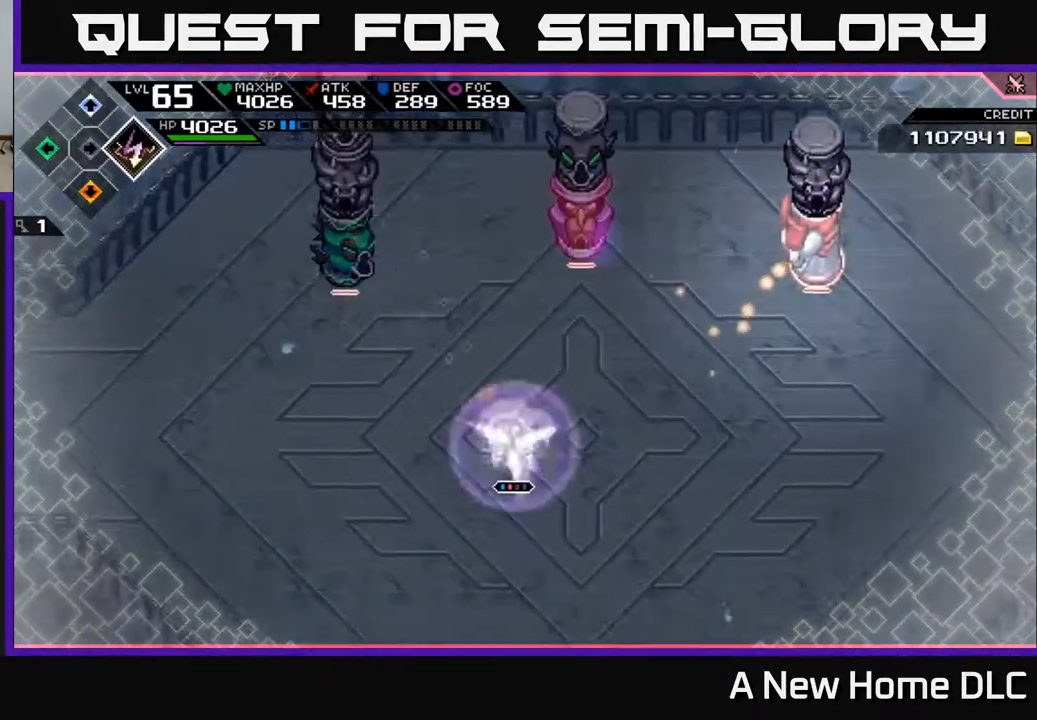
{"buttons": [], "left_stick": "center", "right_stick": "up-left", "events": [[400, "R2", "up"]]}
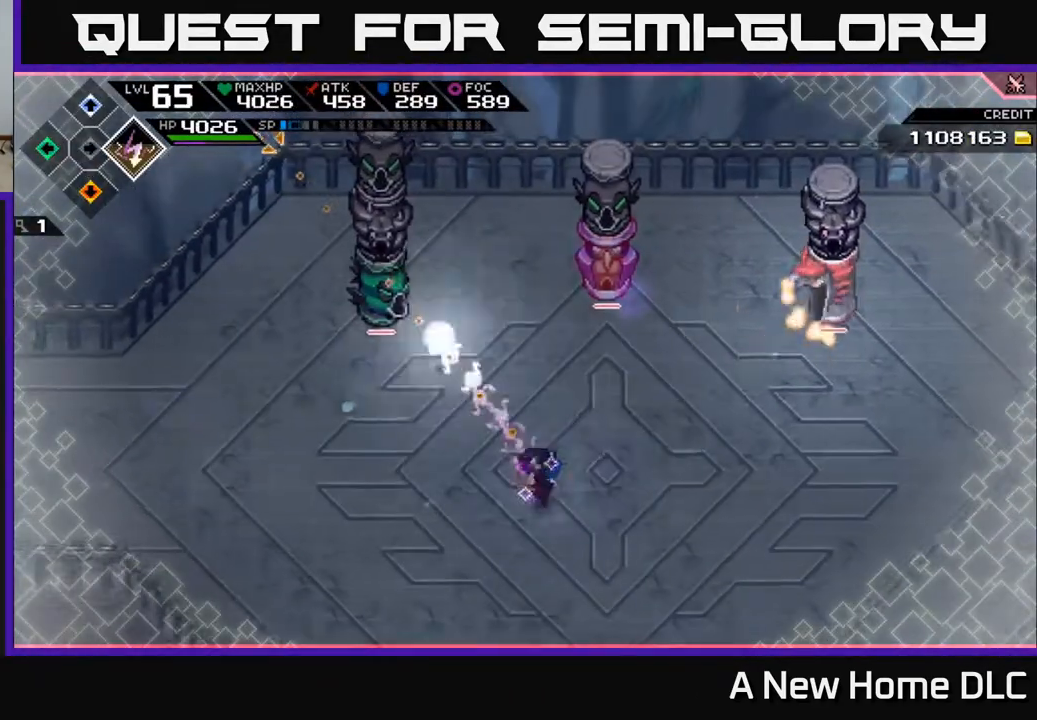
{"buttons": ["L1", "R1"], "left_stick": "down-right", "right_stick": "up-left", "events": [[283, "R1", "down"], [367, "left_stick", "down-right"], [433, "L1", "down"]]}
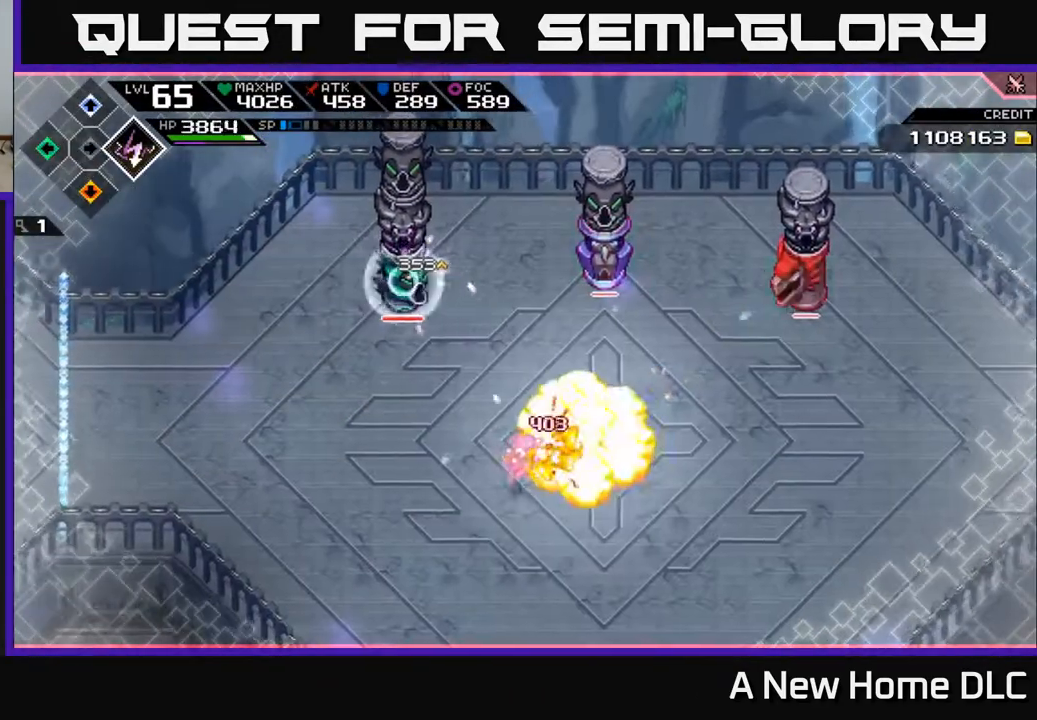
{"buttons": [], "left_stick": "right", "right_stick": "up-left", "events": [[50, "R1", "up"], [83, "L1", "up"], [233, "left_stick", "right"]]}
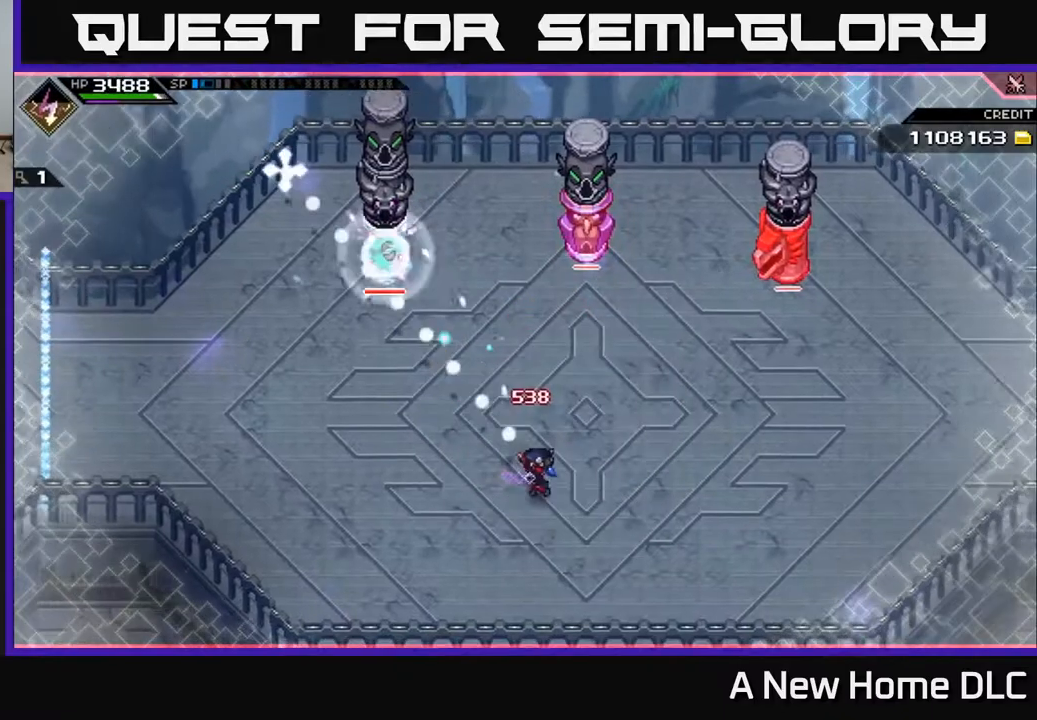
{"buttons": ["R1"], "left_stick": "down-right", "right_stick": "up-left", "events": [[83, "left_stick", "center"], [183, "R1", "down"], [367, "R1", "up"], [383, "left_stick", "down-right"], [483, "R1", "down"]]}
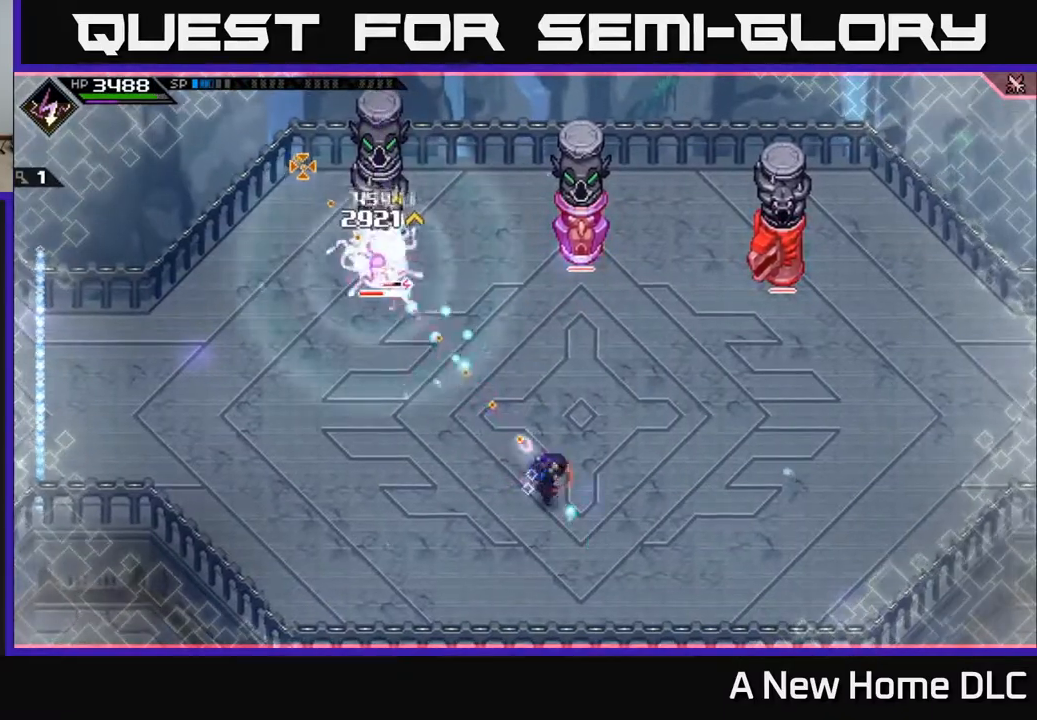
{"buttons": ["R1"], "left_stick": "center", "right_stick": "up-left", "events": [[150, "left_stick", "center"]]}
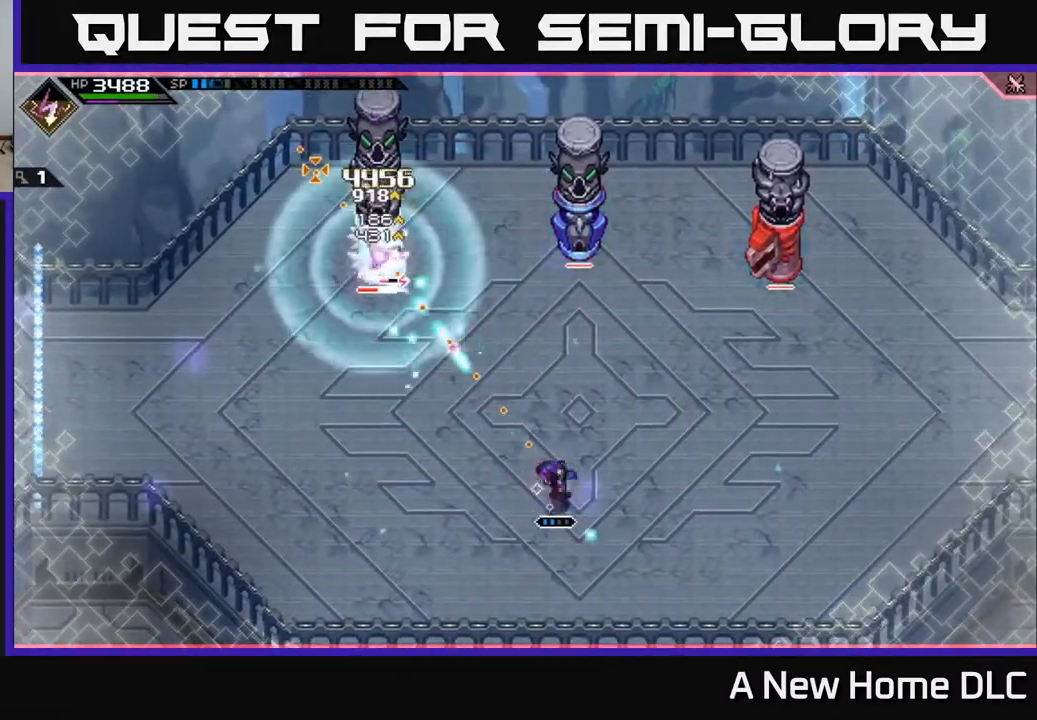
{"buttons": [], "left_stick": "center", "right_stick": "up-left", "events": [[283, "R1", "up"], [367, "R2", "down"], [467, "R2", "up"]]}
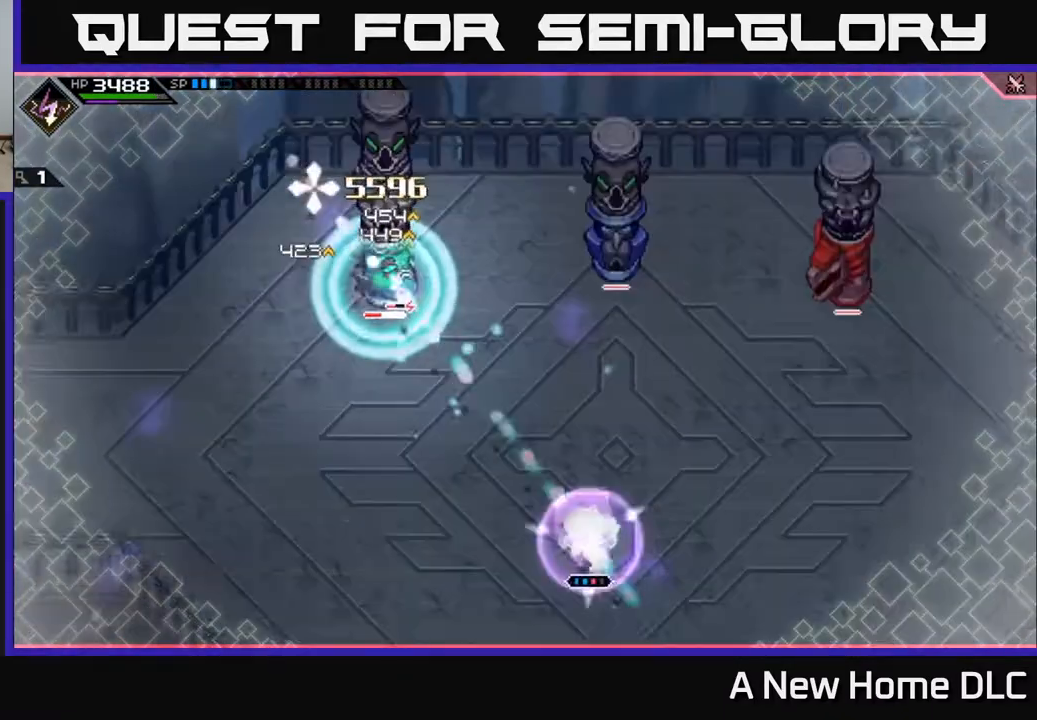
{"buttons": [], "left_stick": "up-right", "right_stick": "up-left", "events": [[200, "left_stick", "right"], [367, "L1", "down"], [417, "left_stick", "up-right"], [467, "L1", "up"]]}
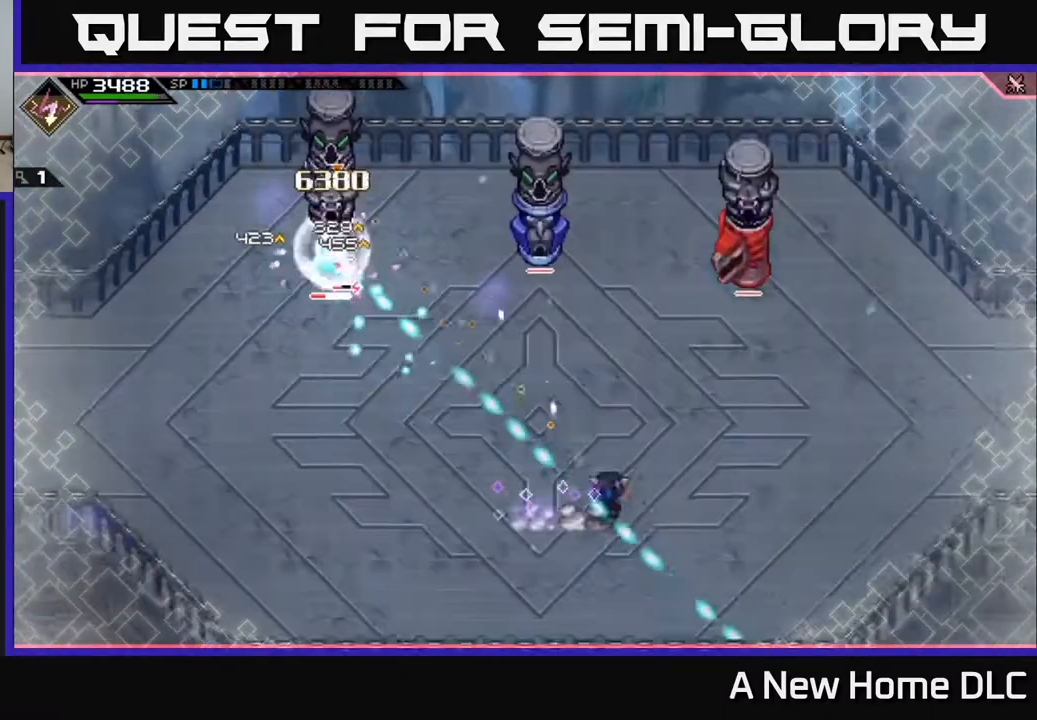
{"buttons": ["R1"], "left_stick": "up-right", "right_stick": "left", "events": [[67, "L1", "down"], [183, "L1", "up"], [300, "right_stick", "left"], [483, "R1", "down"]]}
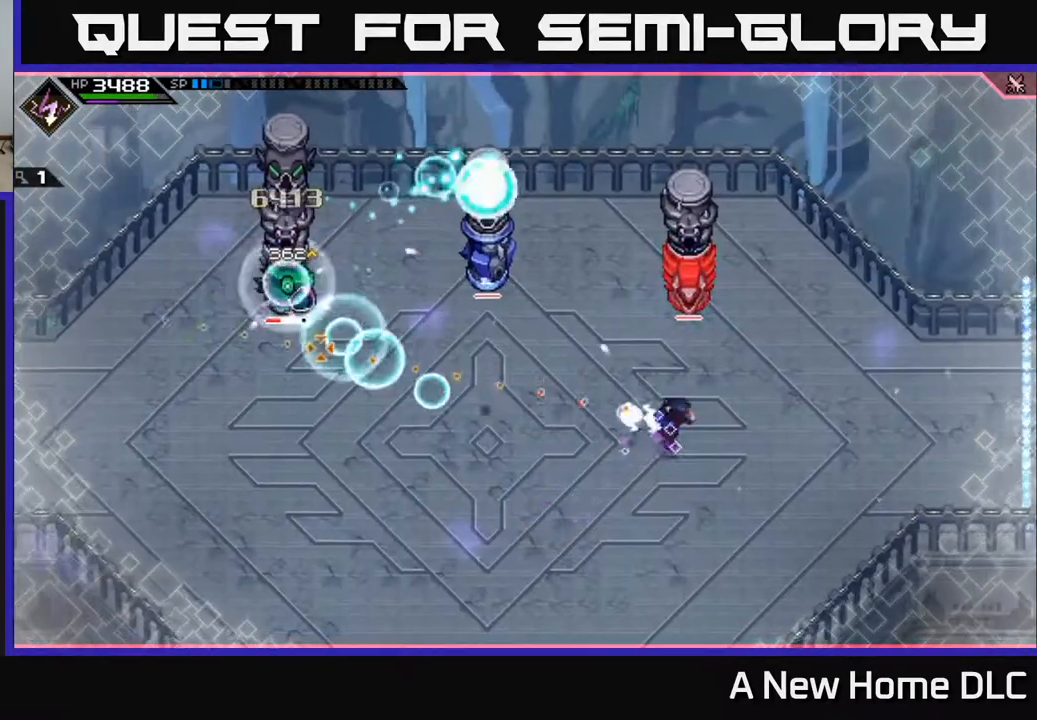
{"buttons": ["L1"], "left_stick": "up-right", "right_stick": "left", "events": [[17, "L1", "down"], [83, "R1", "up"], [150, "L1", "up"], [283, "L1", "down"], [400, "L1", "up"], [467, "L1", "down"]]}
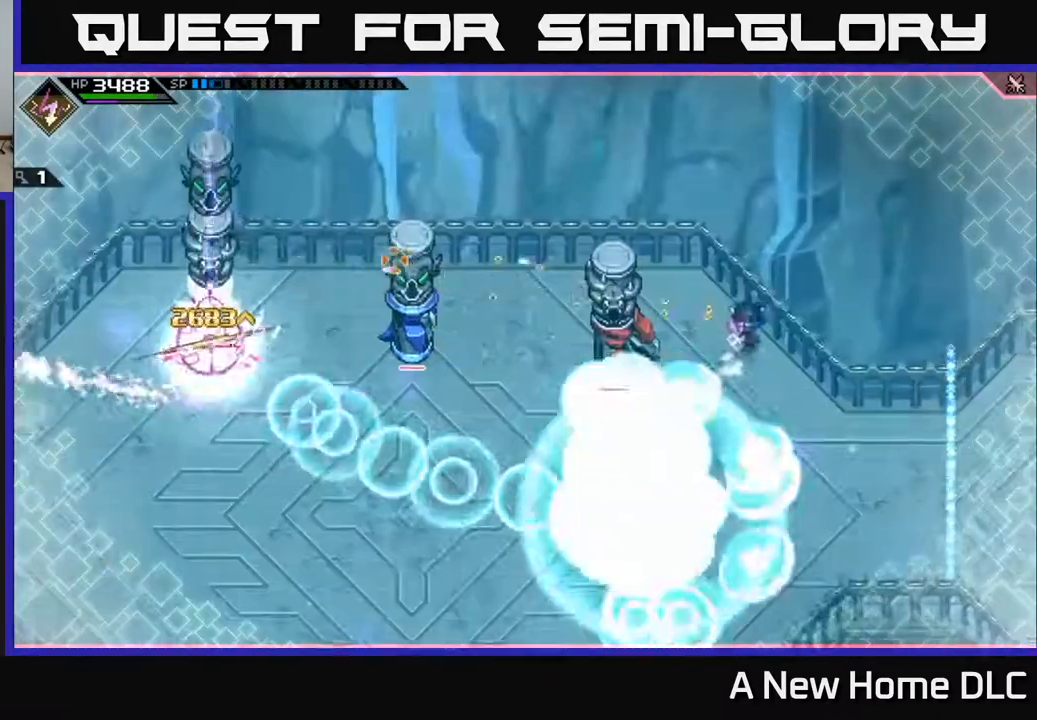
{"buttons": [], "left_stick": "down-left", "right_stick": "center", "events": [[67, "L1", "up"], [217, "left_stick", "center"], [433, "left_stick", "down-left"], [450, "right_stick", "center"]]}
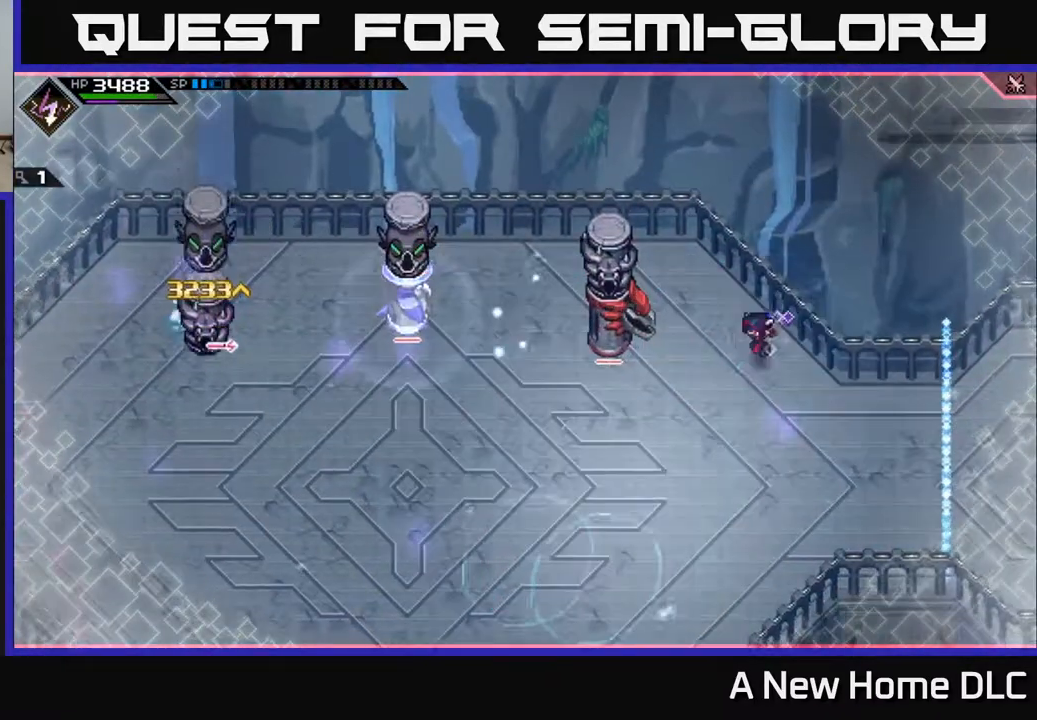
{"buttons": [], "left_stick": "down-left", "right_stick": "center", "events": [[83, "left_stick", "down"], [350, "left_stick", "down-left"]]}
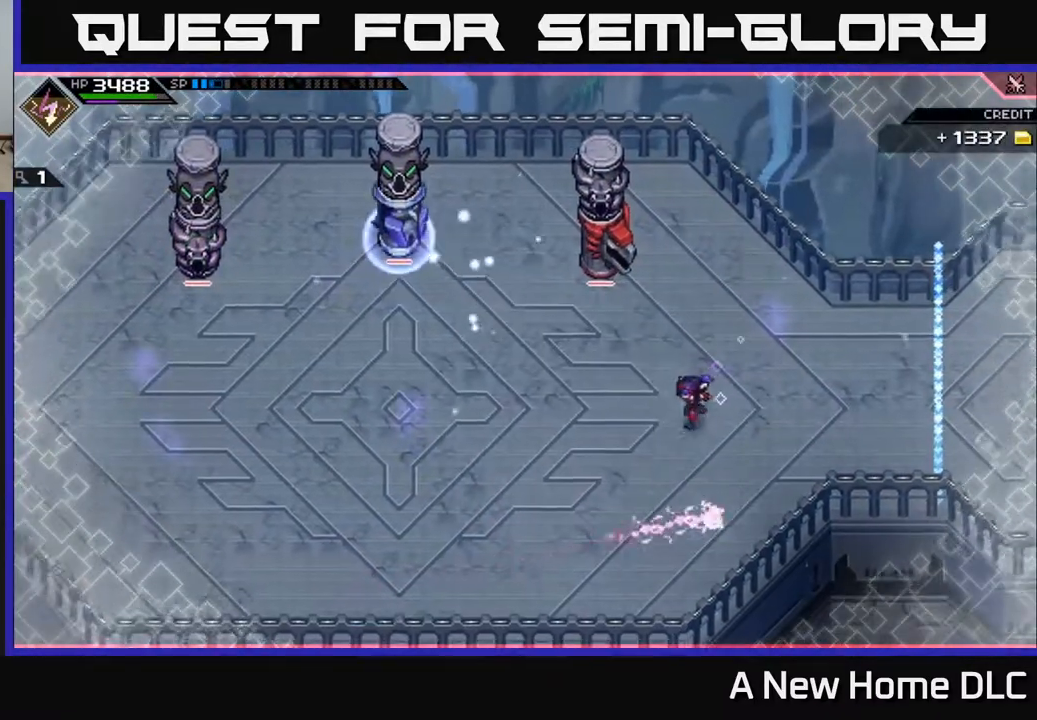
{"buttons": [], "left_stick": "left", "right_stick": "center", "events": [[167, "left_stick", "left"]]}
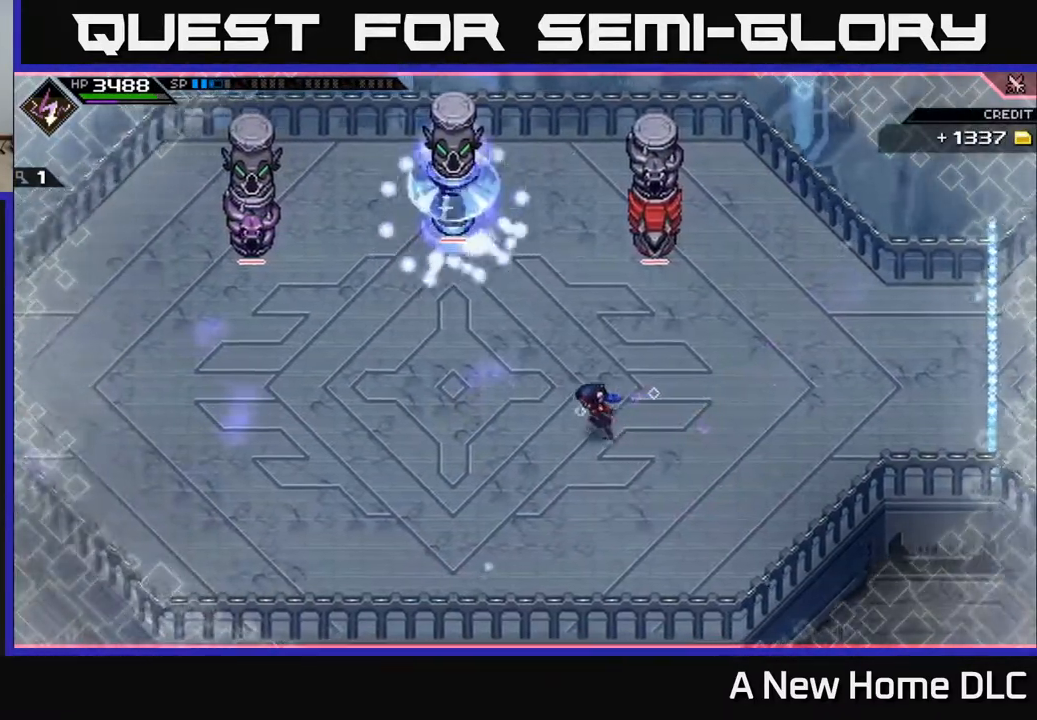
{"buttons": [], "left_stick": "left", "right_stick": "center", "events": [[117, "left_stick", "down-left"], [333, "L1", "down"], [383, "left_stick", "left"], [467, "L1", "up"]]}
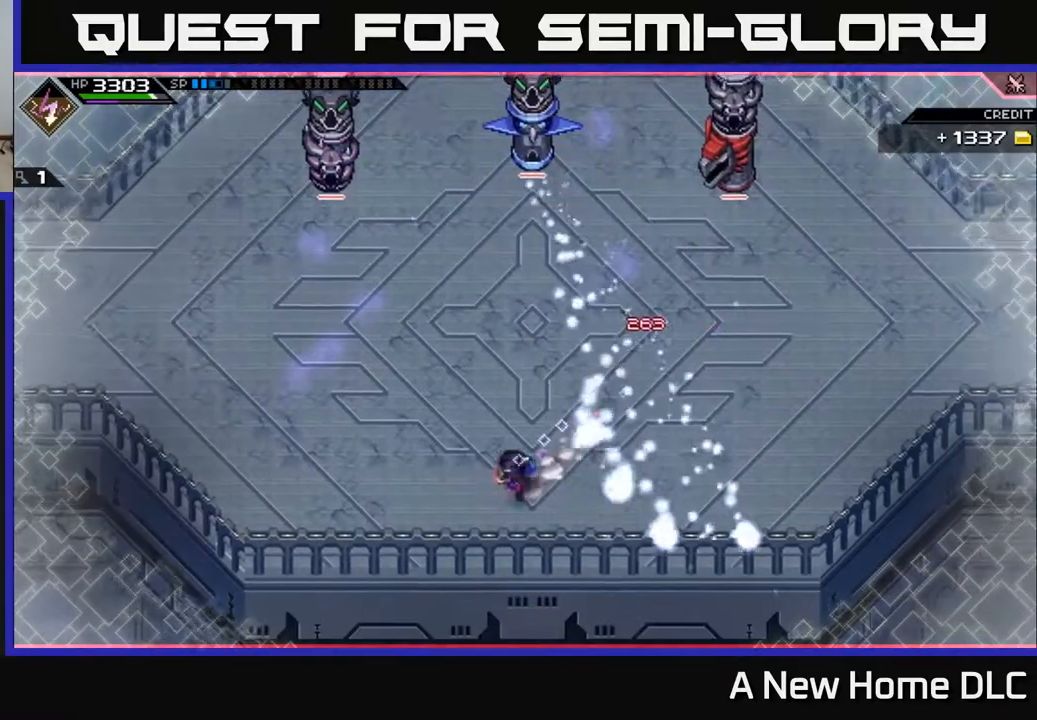
{"buttons": [], "left_stick": "up-left", "right_stick": "center", "events": [[250, "left_stick", "up-left"], [317, "DPAD_LEFT", "down"], [400, "DPAD_LEFT", "up"]]}
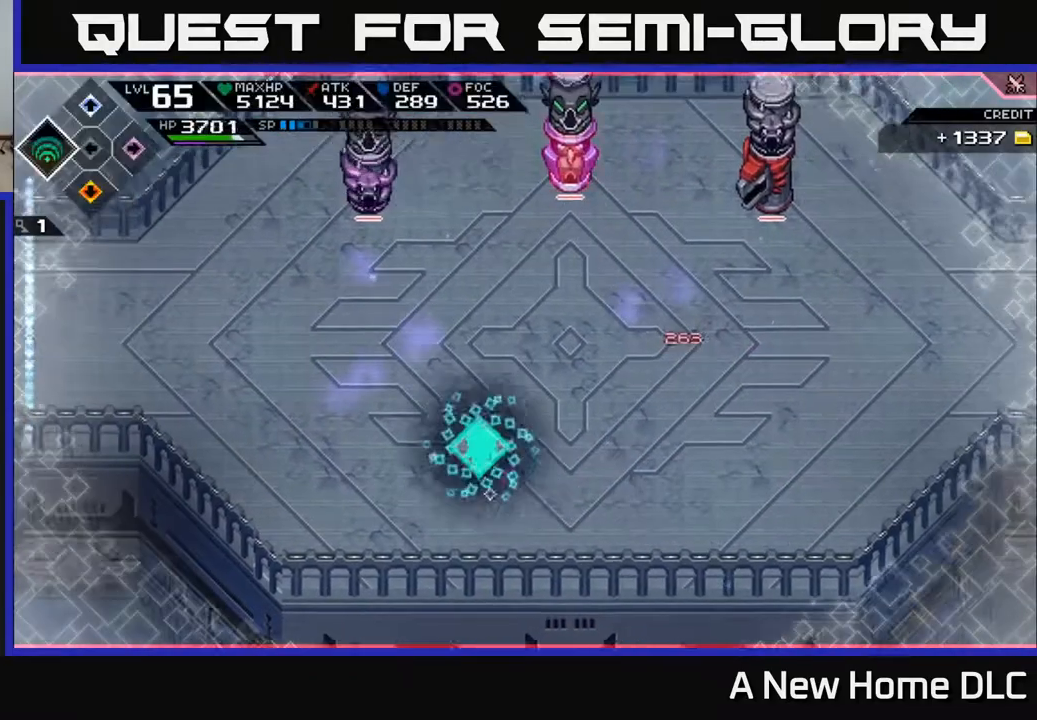
{"buttons": [], "left_stick": "down", "right_stick": "up", "events": [[17, "left_stick", "up"], [267, "left_stick", "up-left"], [417, "right_stick", "up"], [450, "left_stick", "down"]]}
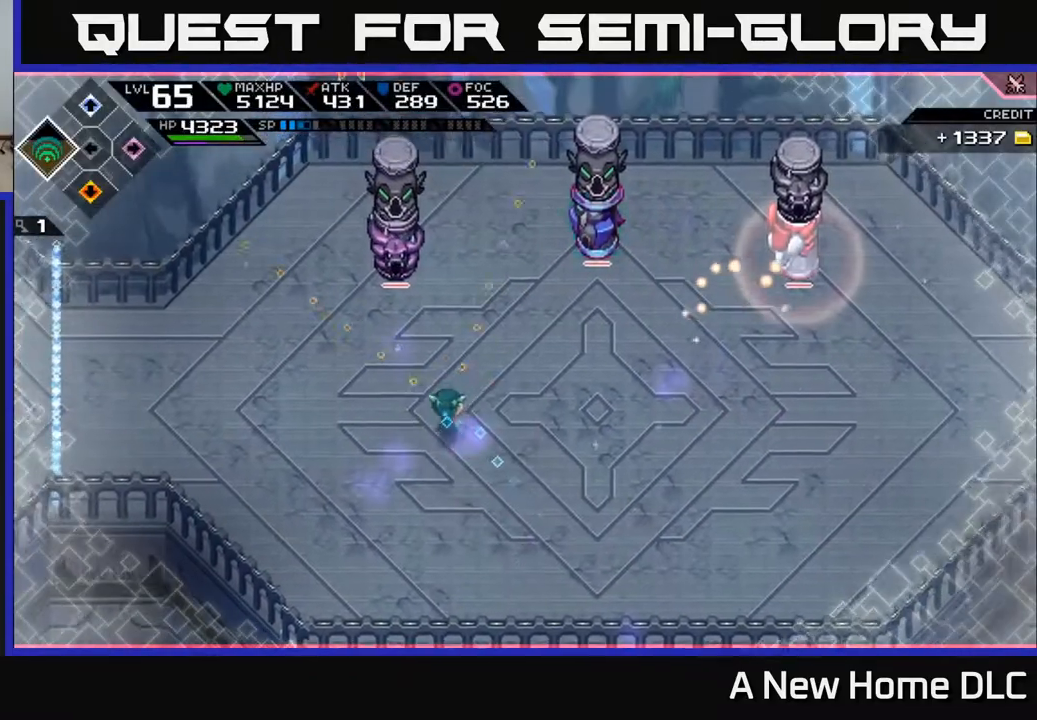
{"buttons": ["R1"], "left_stick": "center", "right_stick": "up", "events": [[367, "left_stick", "center"], [433, "R1", "down"]]}
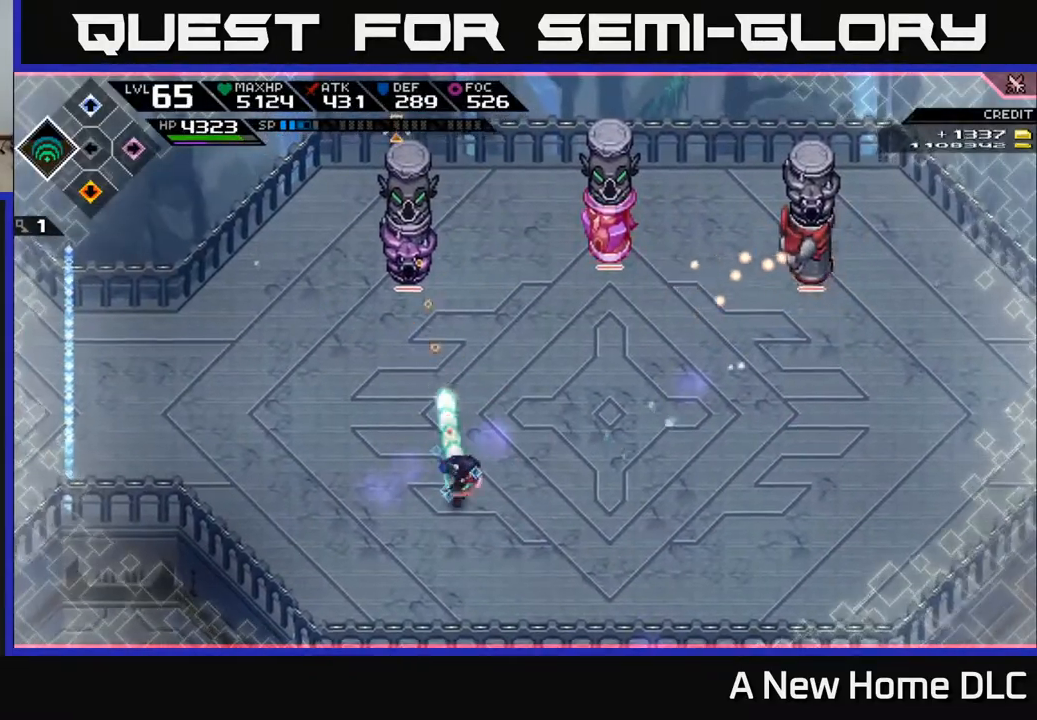
{"buttons": [], "left_stick": "down-right", "right_stick": "up", "events": [[433, "R1", "up"], [467, "left_stick", "down-right"]]}
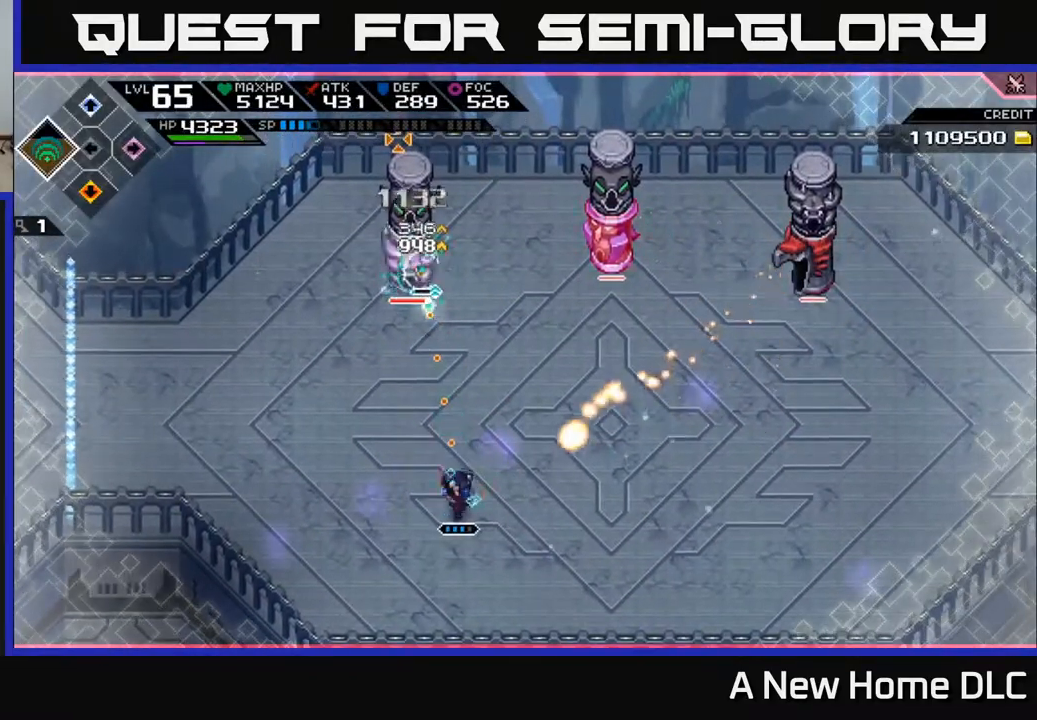
{"buttons": [], "left_stick": "up", "right_stick": "up", "events": [[17, "L1", "down"], [133, "L1", "up"], [250, "L1", "down"], [250, "left_stick", "right"], [350, "L1", "up"], [483, "left_stick", "up"]]}
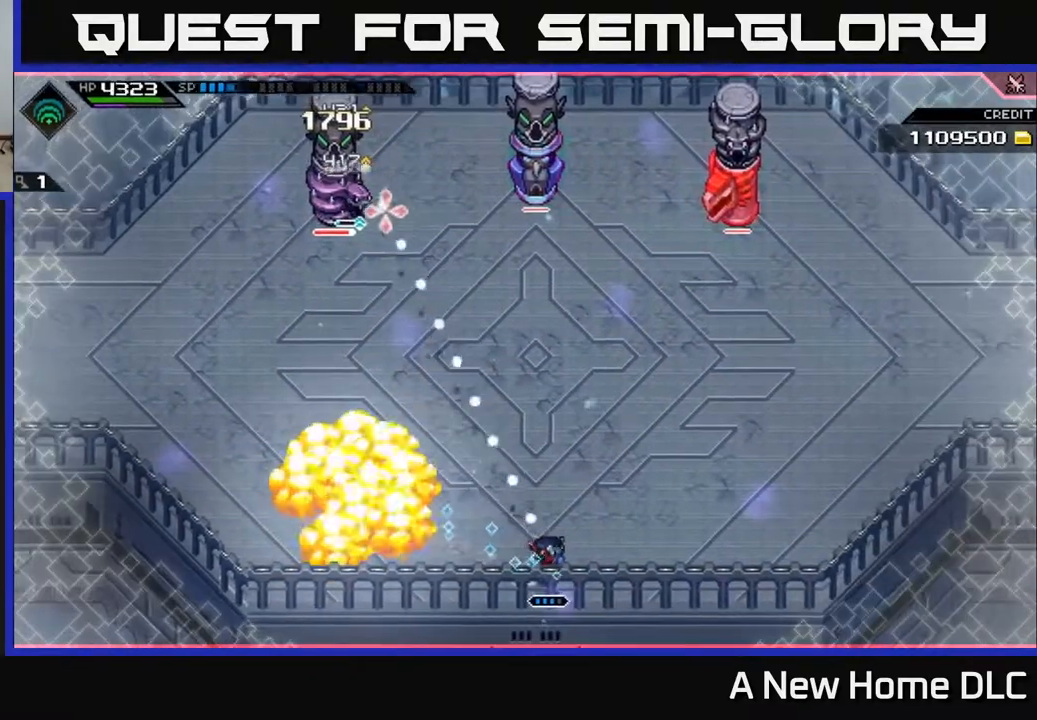
{"buttons": ["R2"], "left_stick": "center", "right_stick": "up-left", "events": [[17, "right_stick", "up-left"], [167, "L1", "down"], [317, "L1", "up"], [400, "R2", "down"], [450, "left_stick", "center"]]}
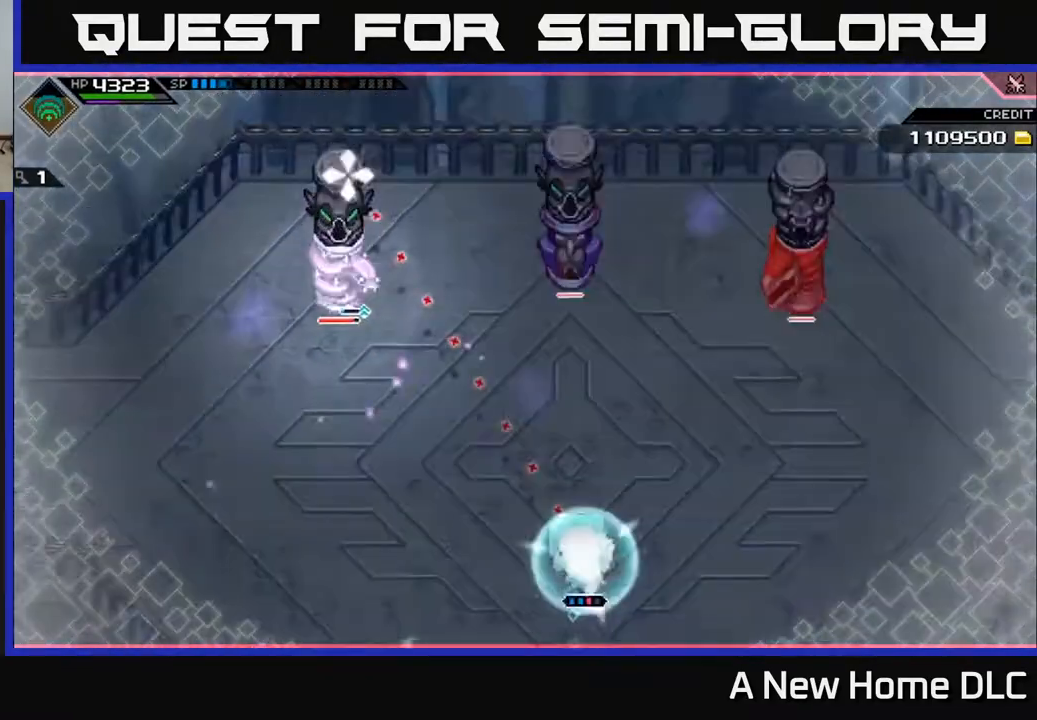
{"buttons": [], "left_stick": "center", "right_stick": "up-left", "events": [[33, "R2", "up"]]}
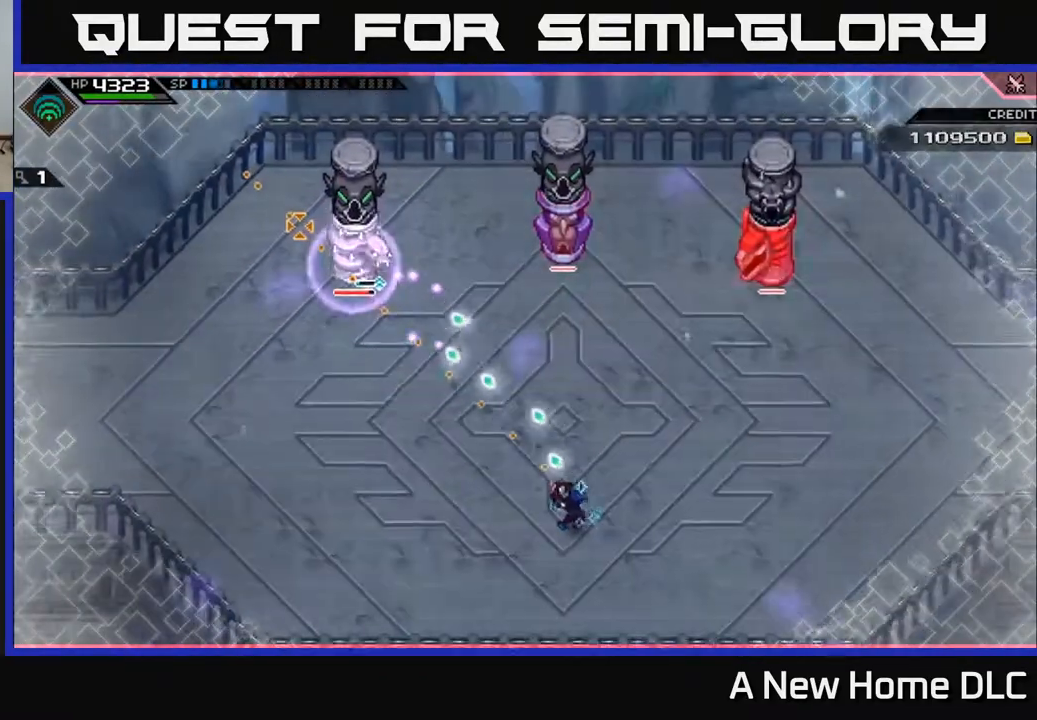
{"buttons": [], "left_stick": "center", "right_stick": "up-left", "events": []}
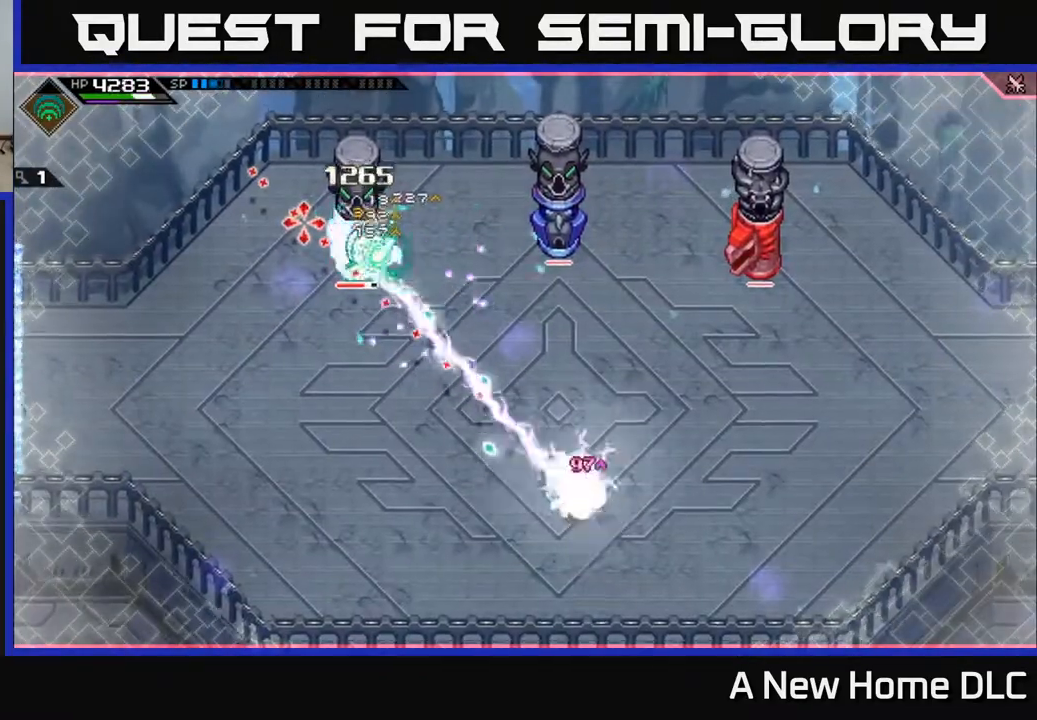
{"buttons": ["L1"], "left_stick": "up-left", "right_stick": "up-left", "events": [[200, "left_stick", "left"], [267, "L1", "down"], [333, "L1", "up"], [400, "left_stick", "up-left"], [433, "L1", "down"]]}
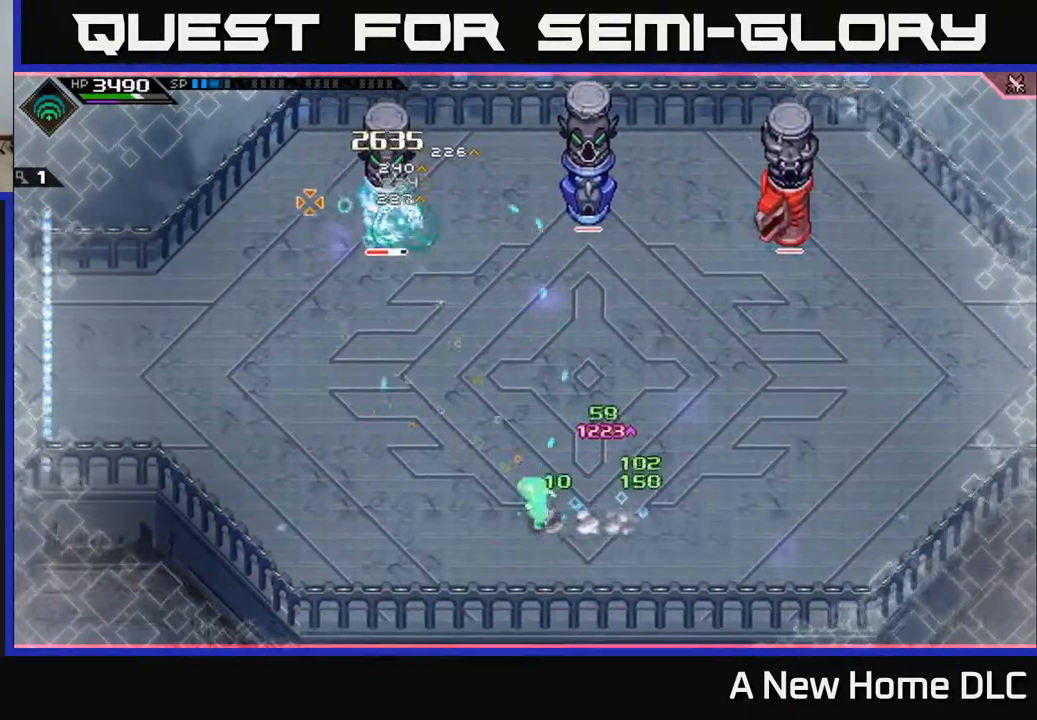
{"buttons": [], "left_stick": "up", "right_stick": "center", "events": [[17, "L1", "up"], [100, "L1", "down"], [183, "left_stick", "up"], [183, "right_stick", "center"], [200, "L1", "up"], [300, "L1", "down"], [433, "L1", "up"]]}
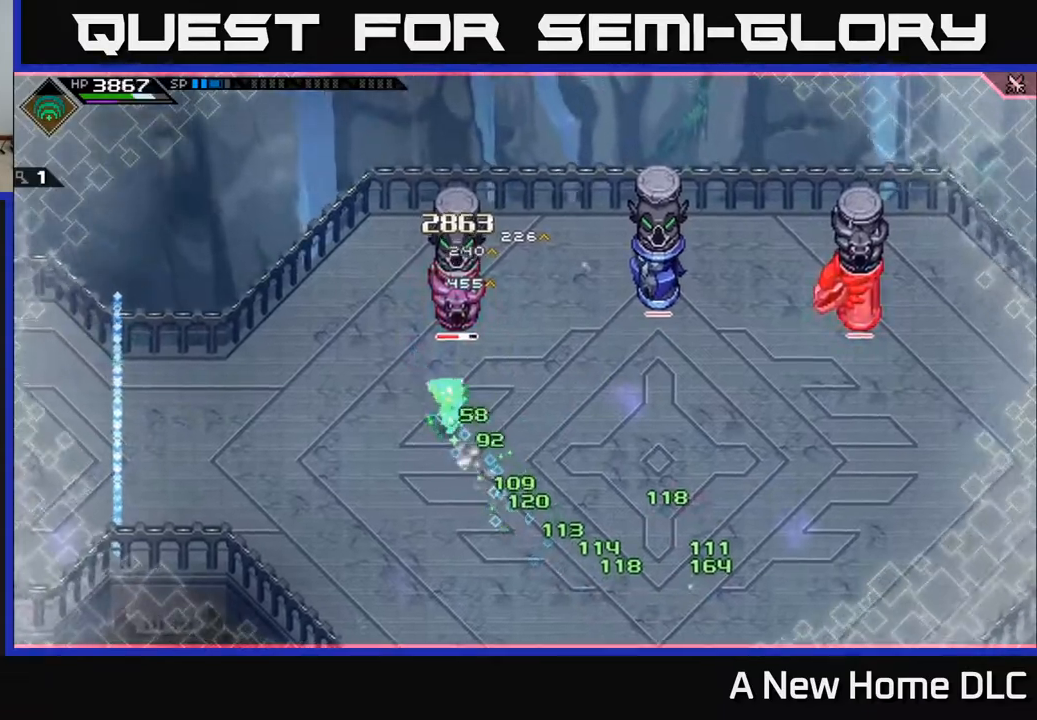
{"buttons": [], "left_stick": "center", "right_stick": "center", "events": [[50, "R2", "down"], [50, "X", "down"], [150, "R2", "up"], [150, "X", "up"], [467, "left_stick", "center"]]}
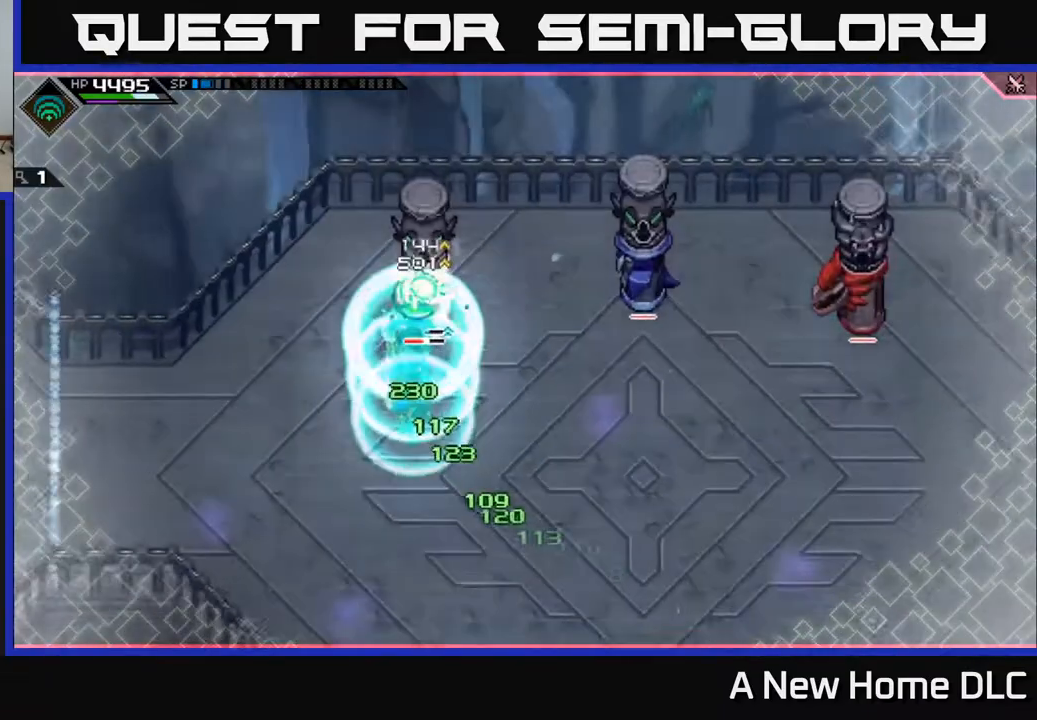
{"buttons": ["X"], "left_stick": "center", "right_stick": "center", "events": [[183, "left_stick", "up"], [267, "left_stick", "up-right"], [283, "X", "down"], [367, "X", "up"], [450, "X", "down"], [500, "left_stick", "center"]]}